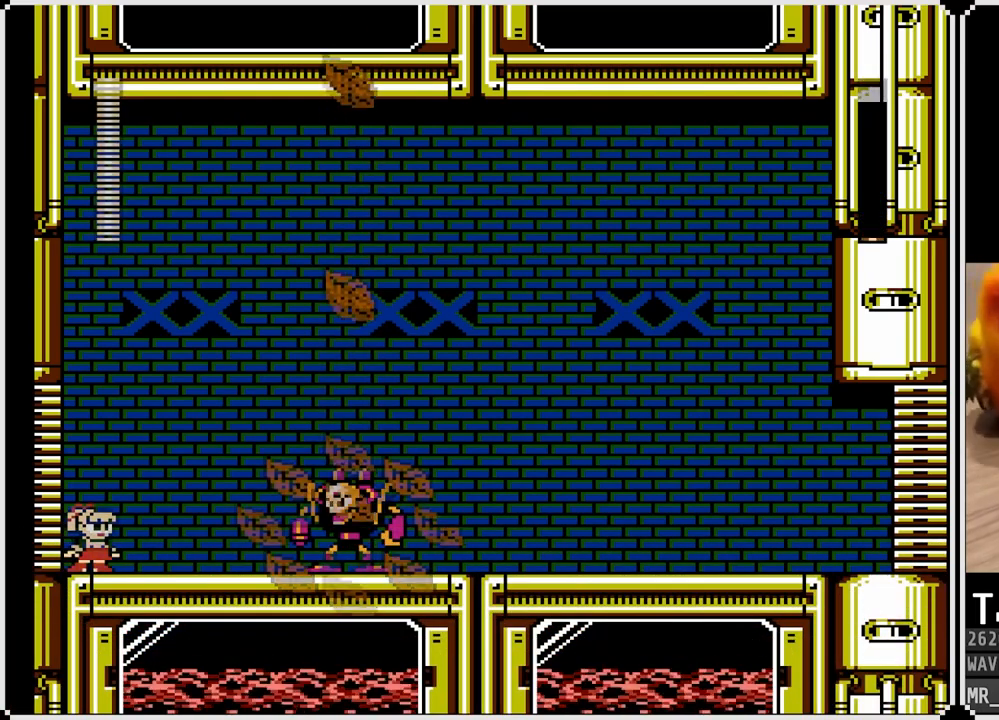
Gameplay with a controller (PlayStation layout); each line is a JSON object with the inputs held at the frame after it. "events" lists button and stick changes between this image and that frame as [ms after this image, input, new state], when the widget could be followed in between.
{"buttons": [], "left_stick": "center", "right_stick": "center", "events": []}
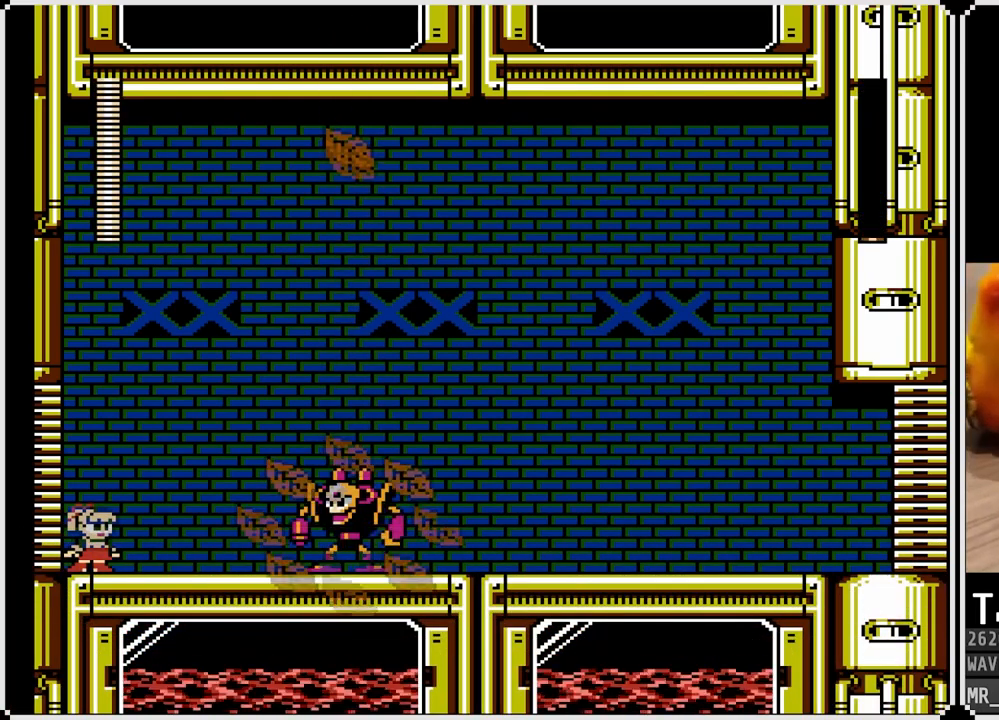
{"buttons": ["SQUARE"], "left_stick": "center", "right_stick": "center", "events": [[333, "SQUARE", "down"], [417, "SQUARE", "up"], [483, "SQUARE", "down"]]}
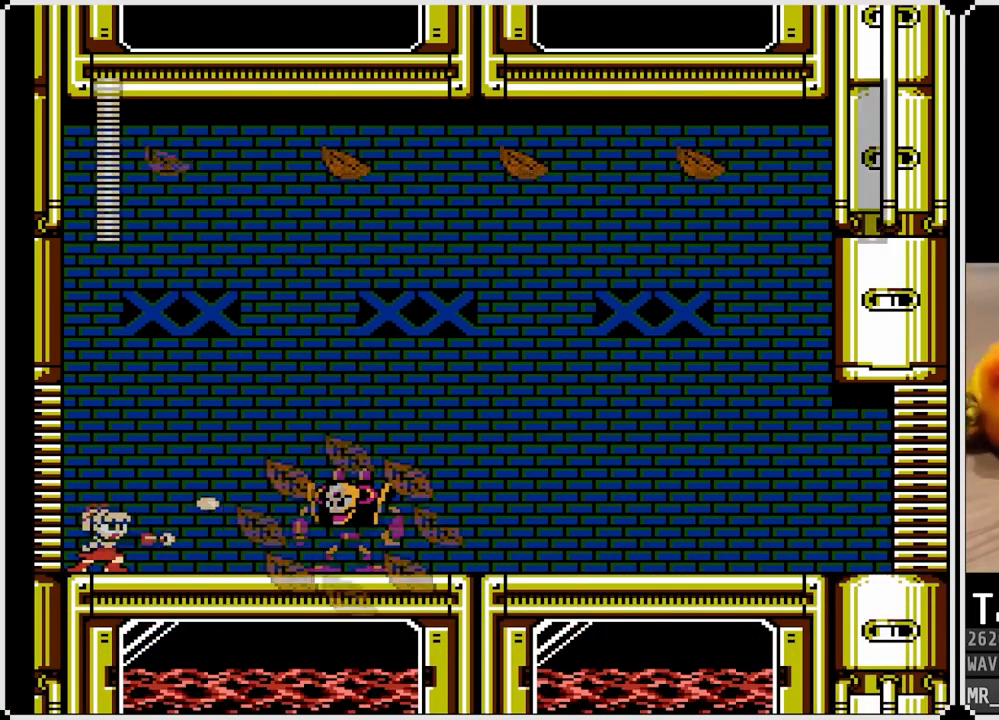
{"buttons": ["CROSS", "SQUARE"], "left_stick": "center", "right_stick": "center", "events": [[83, "SQUARE", "up"], [150, "SQUARE", "down"], [233, "CROSS", "down"], [350, "CROSS", "up"], [400, "CROSS", "down"]]}
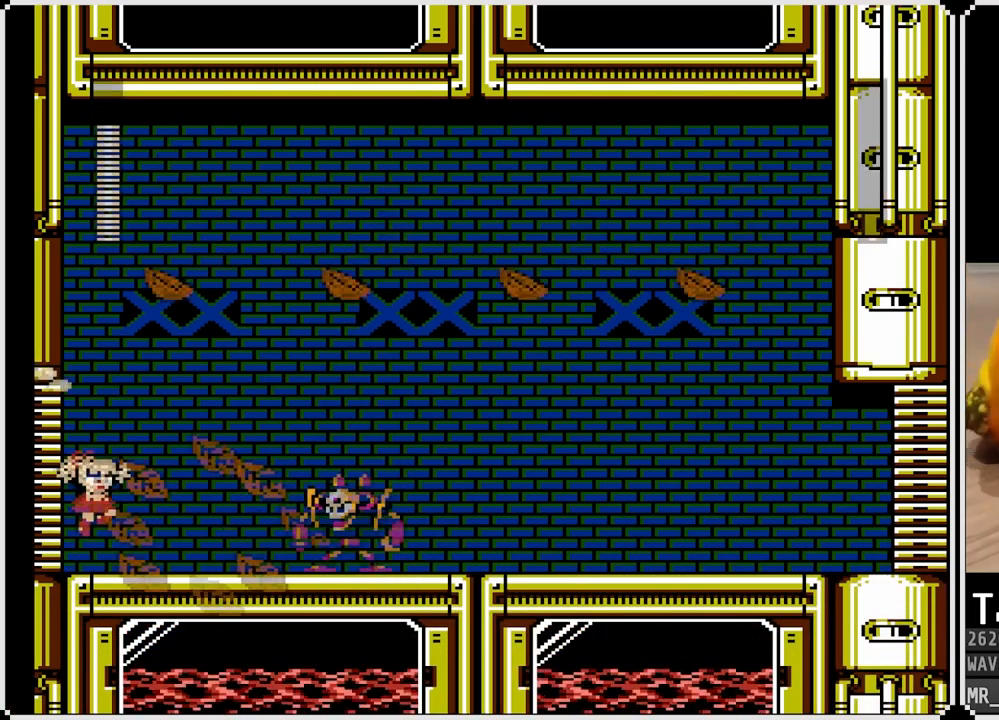
{"buttons": ["SQUARE"], "left_stick": "center", "right_stick": "center", "events": [[117, "CROSS", "up"], [117, "SQUARE", "up"], [150, "SQUARE", "down"], [267, "SQUARE", "up"], [467, "SQUARE", "down"]]}
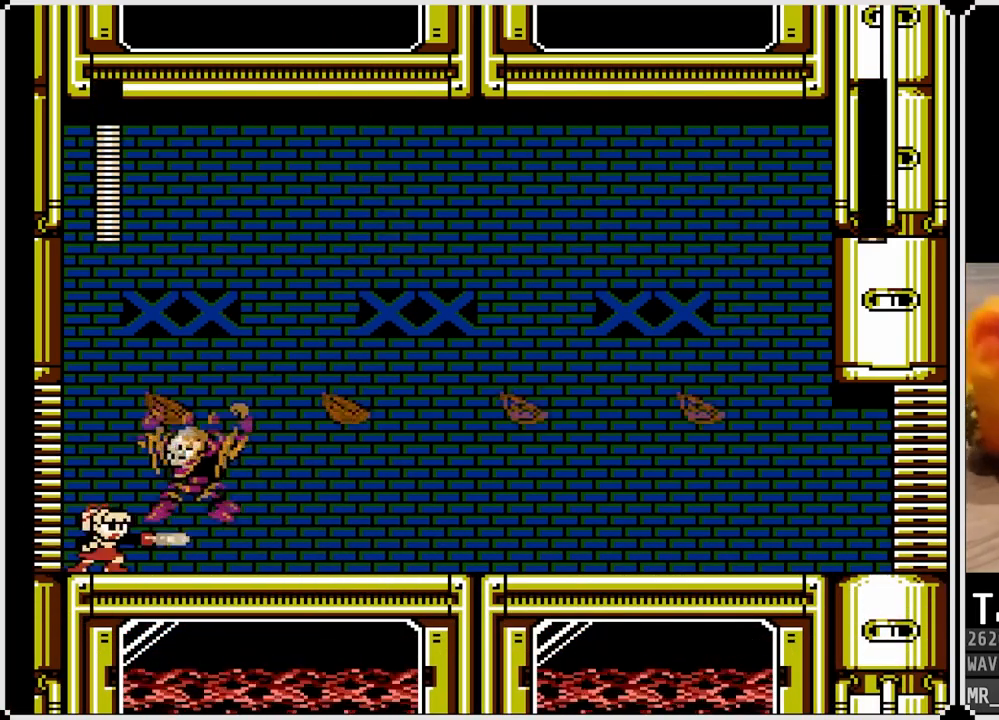
{"buttons": ["DPAD_RIGHT"], "left_stick": "center", "right_stick": "center", "events": [[50, "SQUARE", "up"], [117, "SQUARE", "down"], [217, "SQUARE", "up"], [300, "DPAD_RIGHT", "down"], [350, "CROSS", "down"], [467, "CROSS", "up"]]}
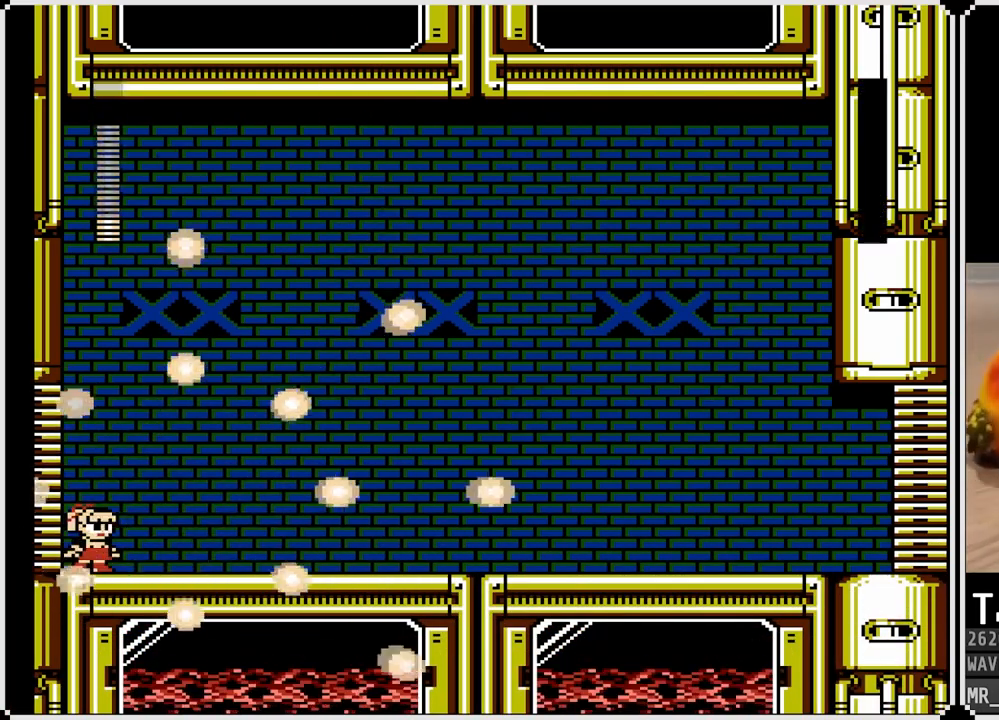
{"buttons": ["DPAD_RIGHT"], "left_stick": "center", "right_stick": "center", "events": [[400, "DPAD_DOWN", "down"], [500, "DPAD_DOWN", "up"]]}
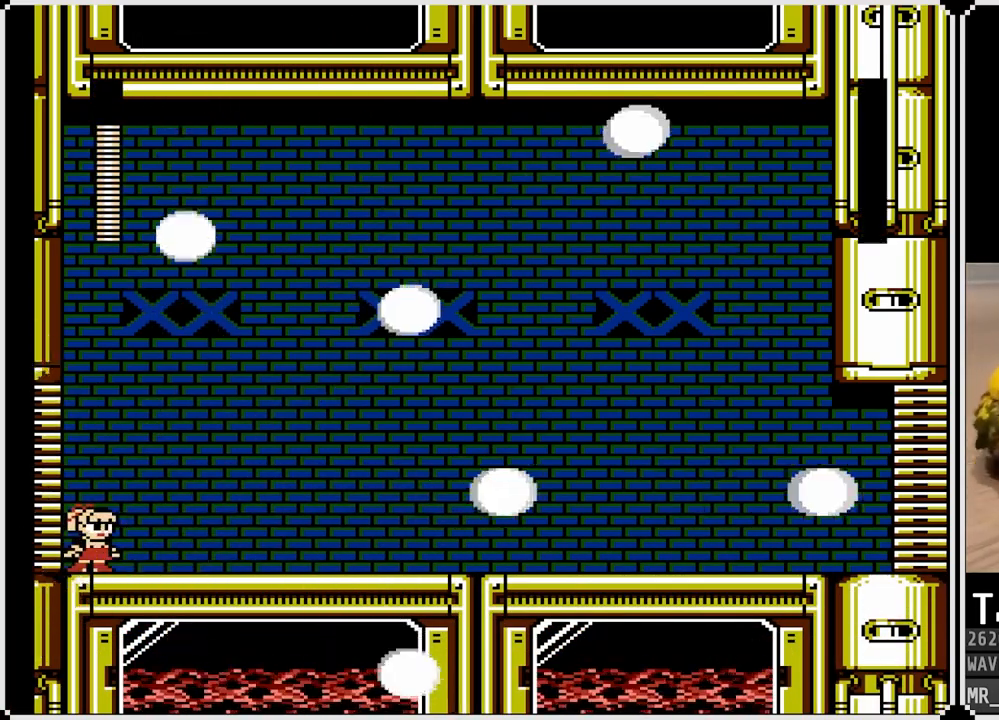
{"buttons": [], "left_stick": "center", "right_stick": "center", "events": [[17, "CROSS", "down"], [150, "CROSS", "up"], [150, "DPAD_RIGHT", "up"]]}
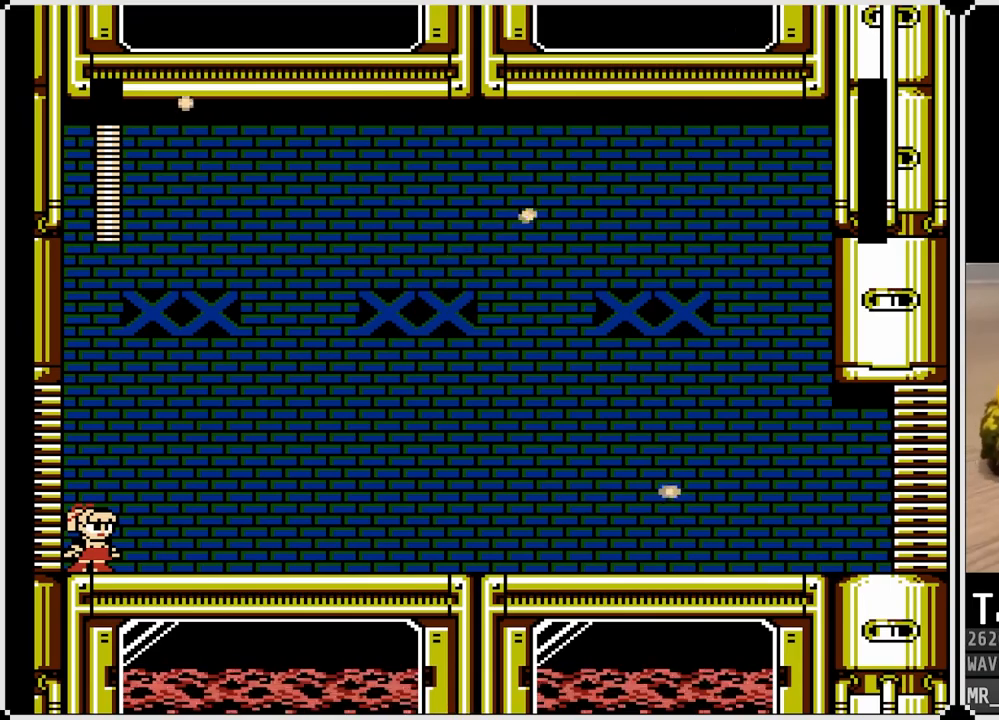
{"buttons": [], "left_stick": "center", "right_stick": "center", "events": []}
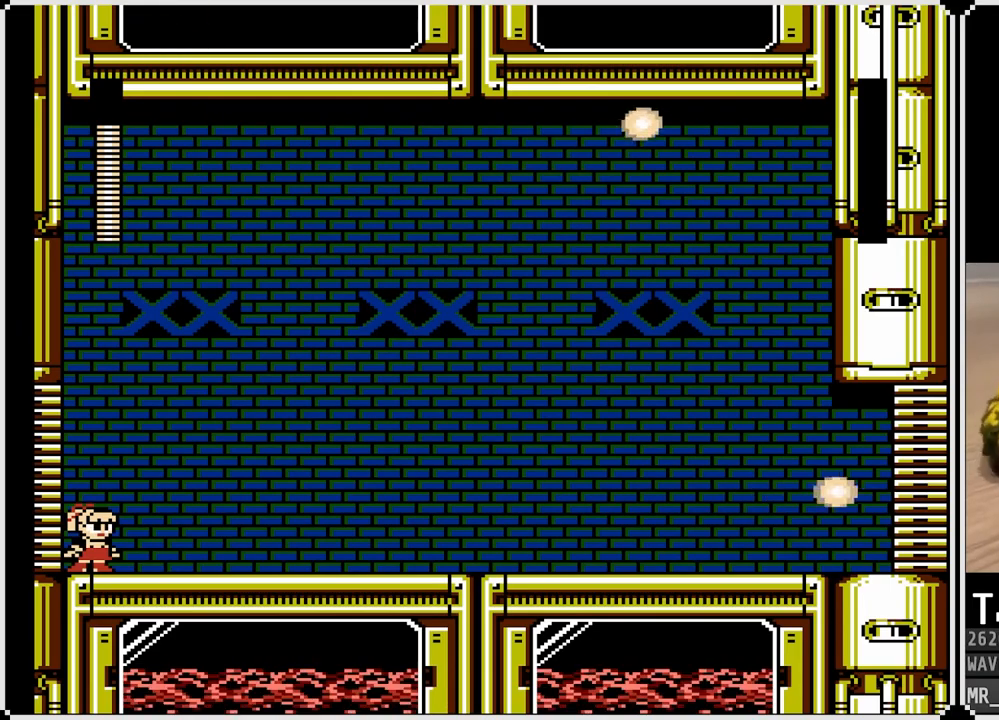
{"buttons": ["DPAD_RIGHT"], "left_stick": "center", "right_stick": "center", "events": [[33, "DPAD_RIGHT", "down"]]}
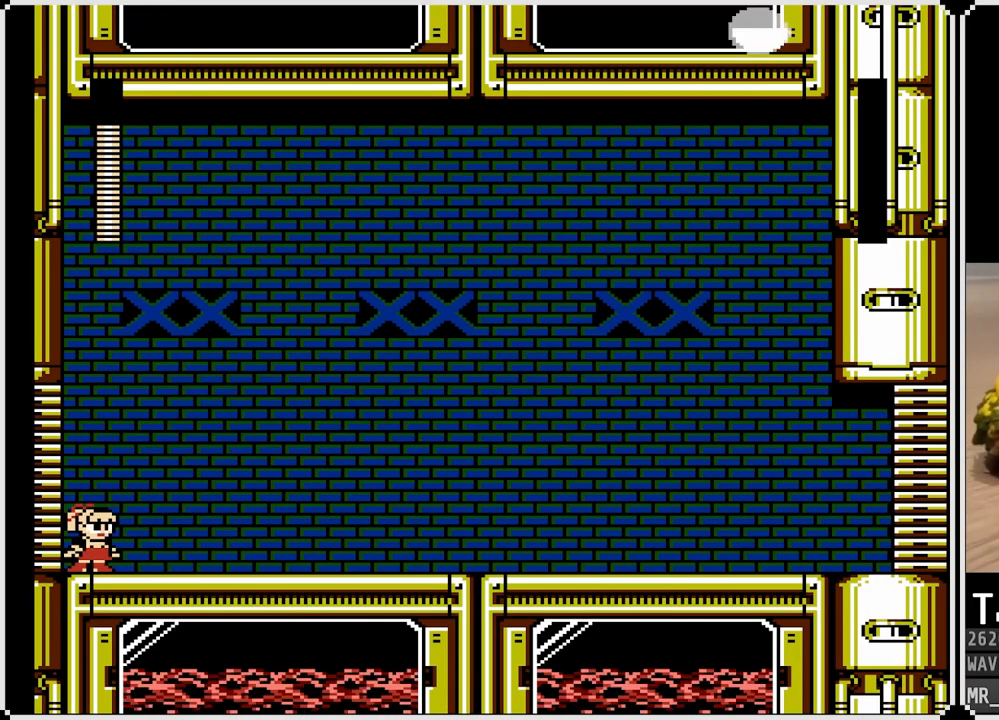
{"buttons": ["DPAD_DOWN", "DPAD_RIGHT"], "left_stick": "center", "right_stick": "center", "events": [[450, "DPAD_DOWN", "down"]]}
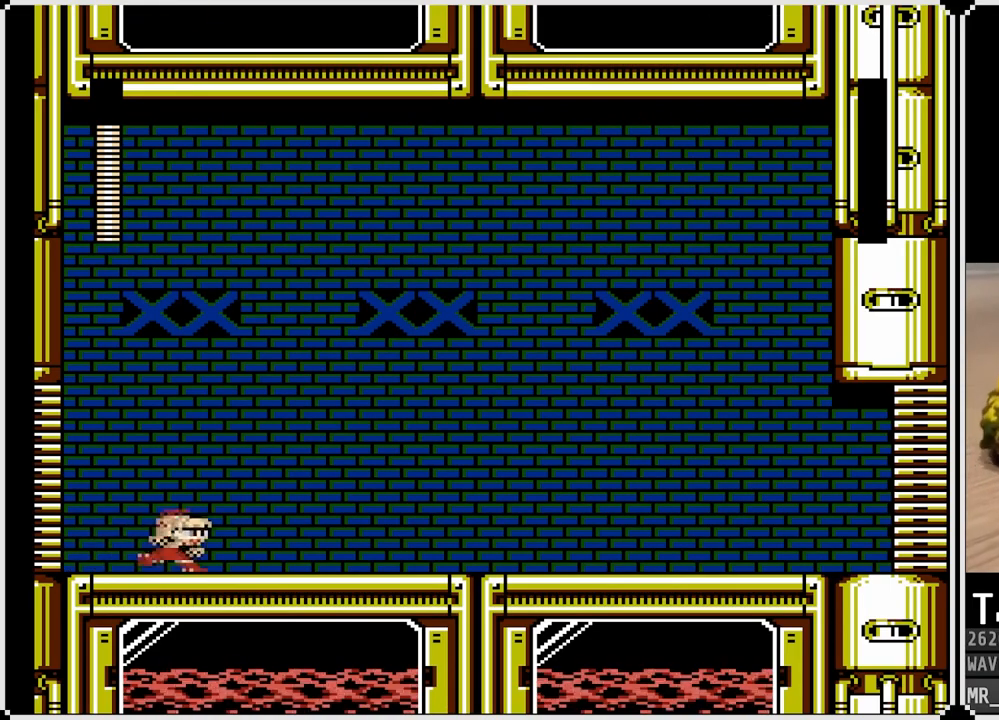
{"buttons": ["CROSS", "DPAD_DOWN", "DPAD_RIGHT"], "left_stick": "center", "right_stick": "center", "events": [[17, "CROSS", "down"], [167, "CROSS", "up"], [383, "CROSS", "down"]]}
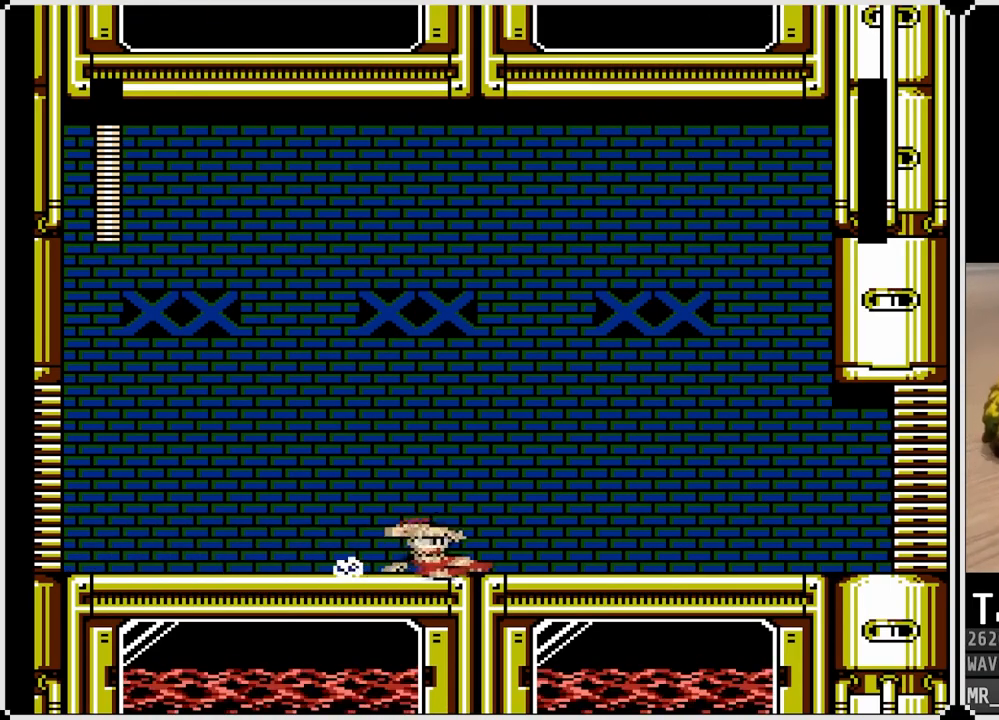
{"buttons": ["DPAD_DOWN", "DPAD_RIGHT"], "left_stick": "center", "right_stick": "center", "events": [[150, "CROSS", "up"], [267, "CROSS", "down"], [500, "CROSS", "up"]]}
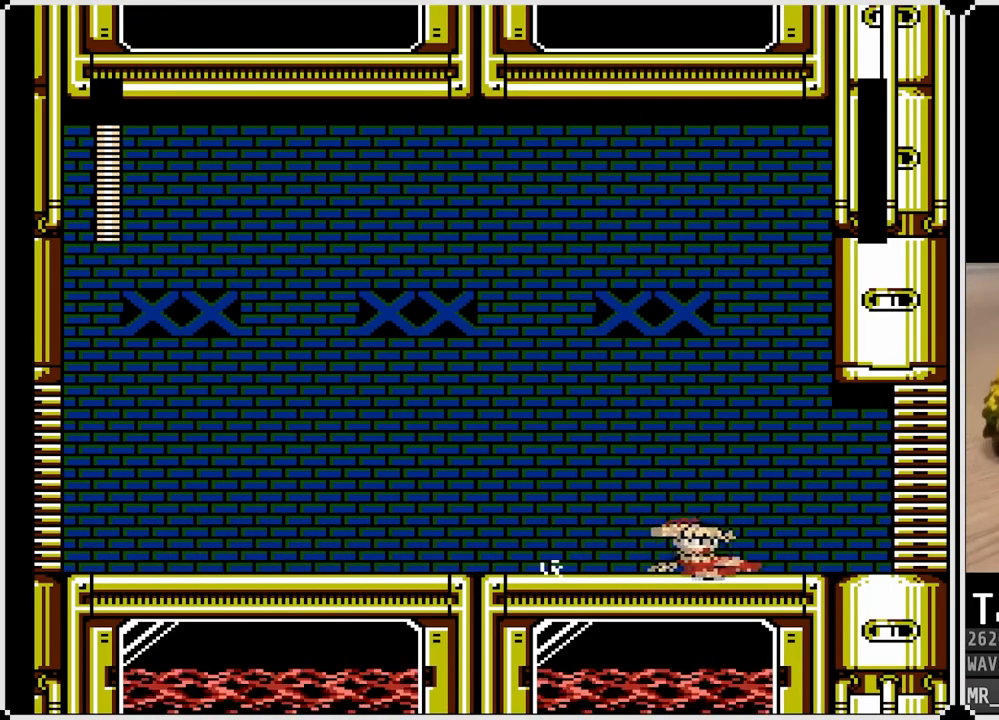
{"buttons": ["DPAD_RIGHT"], "left_stick": "center", "right_stick": "center", "events": [[150, "CROSS", "down"], [383, "CROSS", "up"], [483, "DPAD_DOWN", "up"]]}
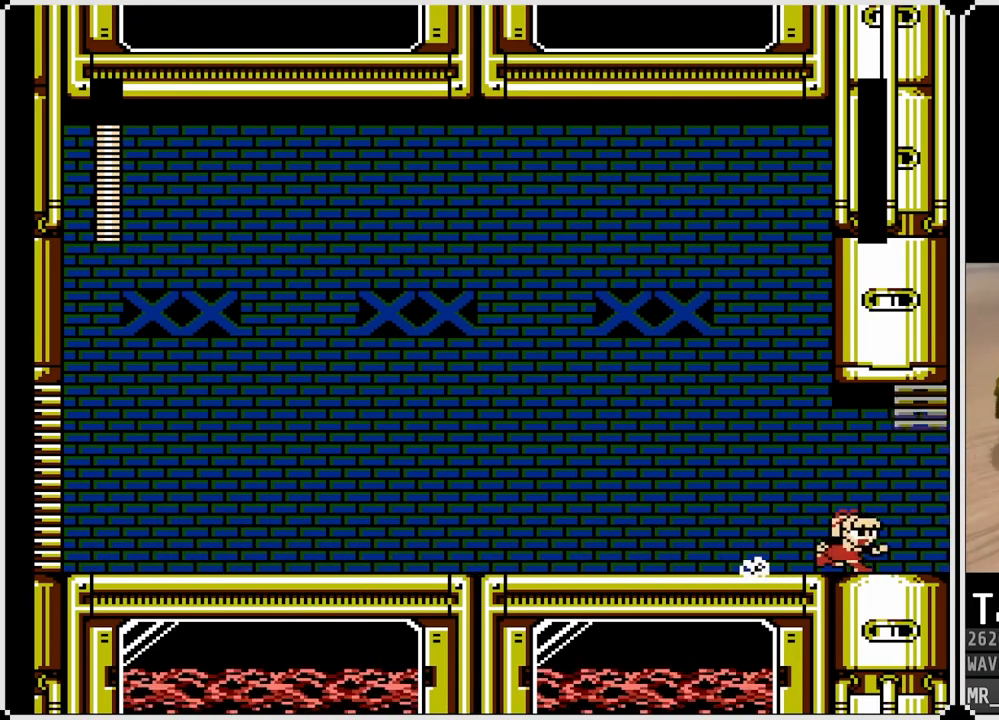
{"buttons": [], "left_stick": "center", "right_stick": "center", "events": [[450, "DPAD_RIGHT", "up"]]}
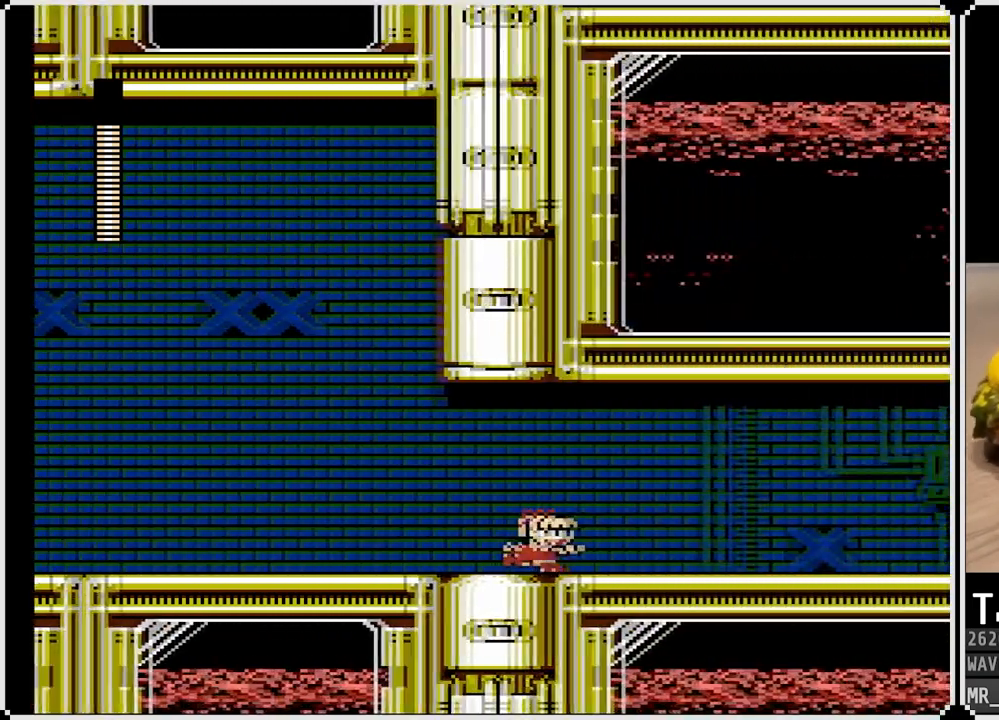
{"buttons": ["DPAD_RIGHT"], "left_stick": "center", "right_stick": "center", "events": [[167, "DPAD_RIGHT", "down"]]}
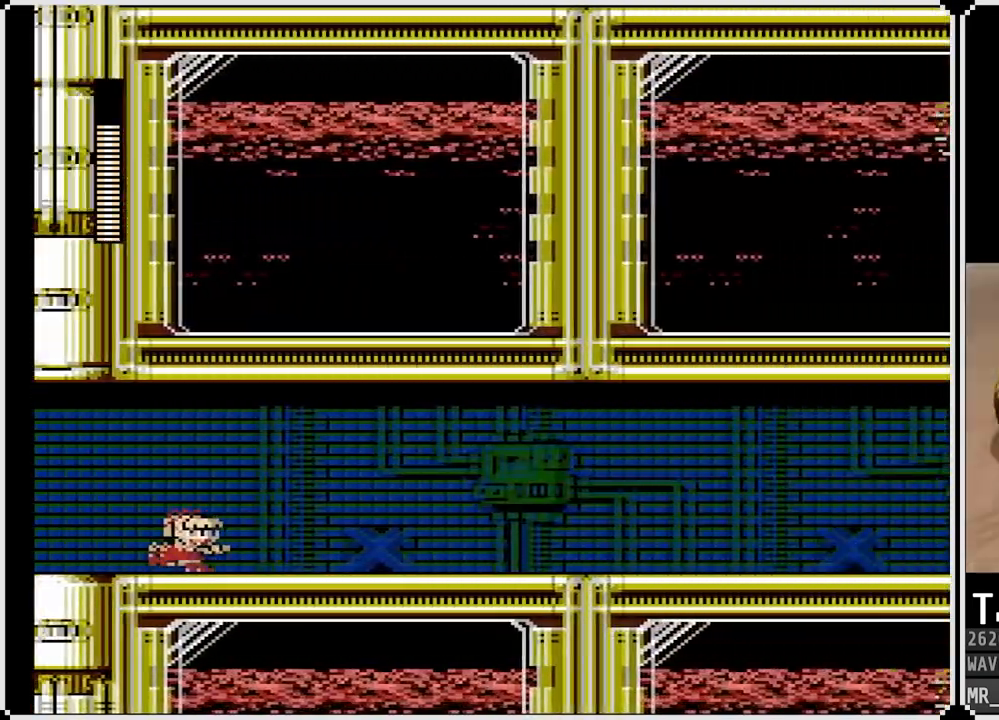
{"buttons": ["DPAD_RIGHT"], "left_stick": "center", "right_stick": "center", "events": [[383, "DPAD_DOWN", "down"], [500, "DPAD_DOWN", "up"]]}
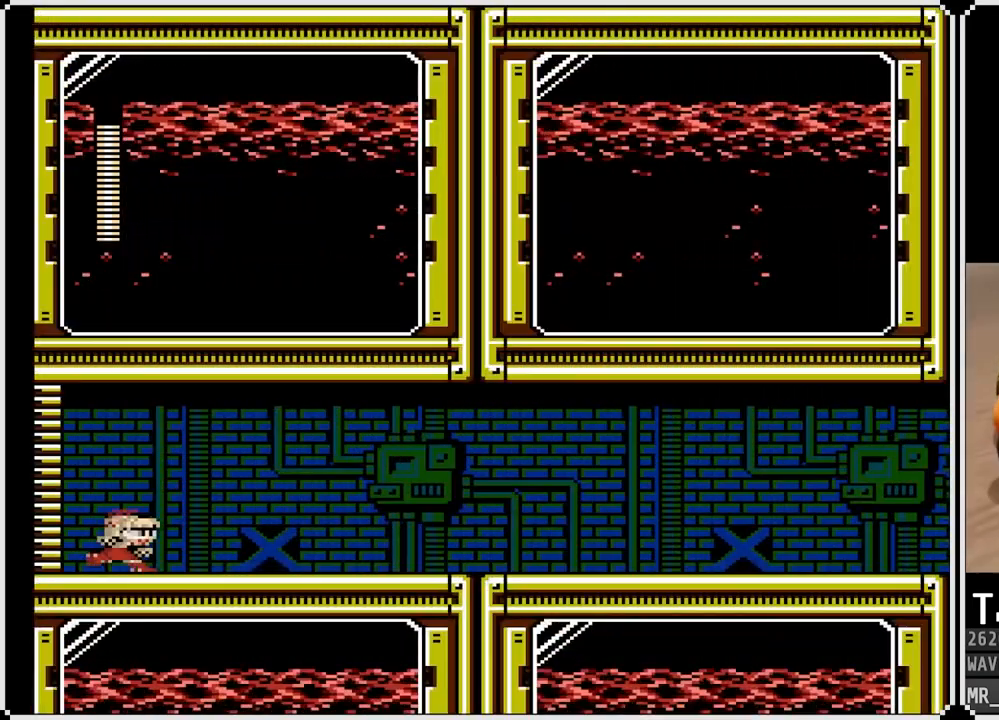
{"buttons": ["CROSS", "DPAD_DOWN", "DPAD_RIGHT"], "left_stick": "center", "right_stick": "center", "events": [[183, "DPAD_DOWN", "down"], [350, "CROSS", "down"]]}
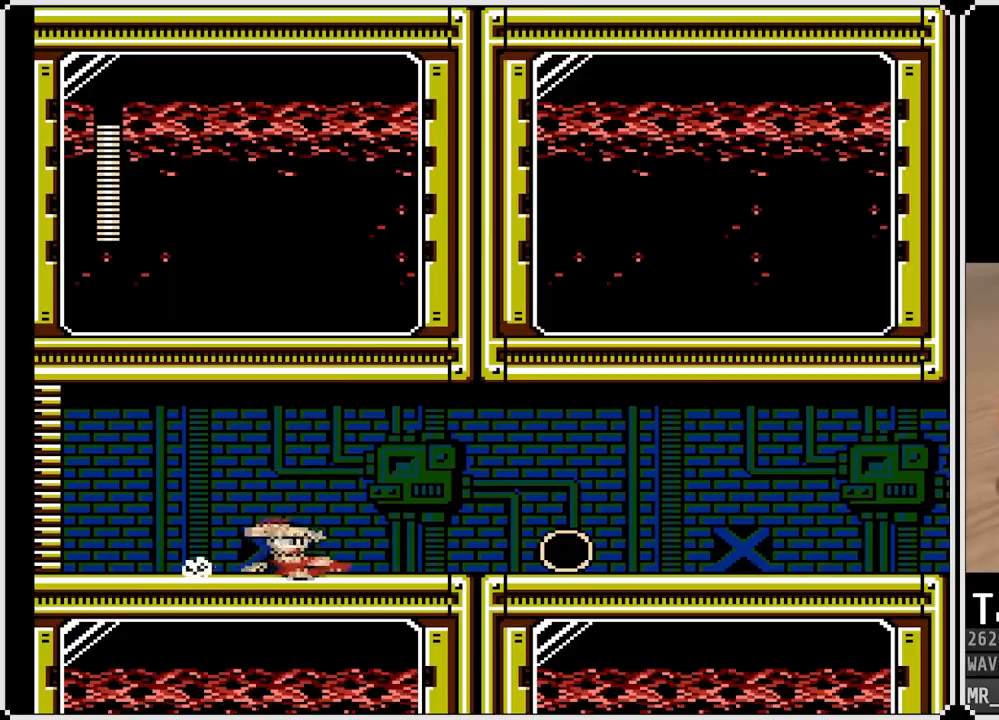
{"buttons": ["CROSS", "DPAD_DOWN", "DPAD_RIGHT"], "left_stick": "center", "right_stick": "center", "events": [[83, "CROSS", "up"], [250, "CROSS", "down"]]}
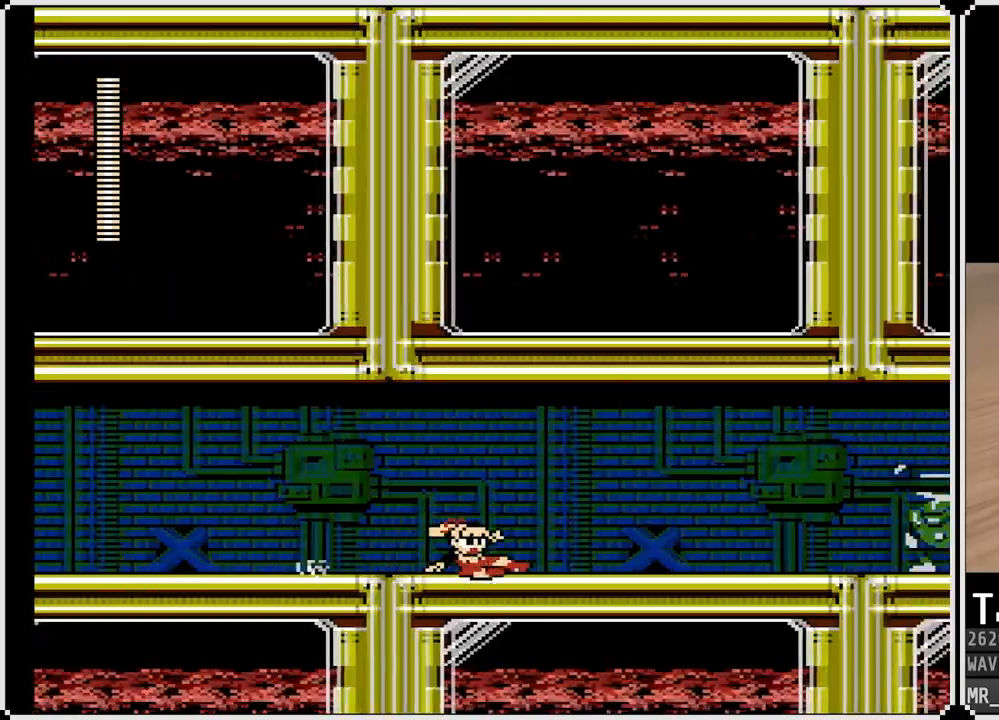
{"buttons": ["SQUARE", "DPAD_RIGHT"], "left_stick": "center", "right_stick": "center", "events": [[17, "CROSS", "up"], [167, "DPAD_DOWN", "up"], [267, "SQUARE", "down"], [383, "SQUARE", "up"], [433, "SQUARE", "down"]]}
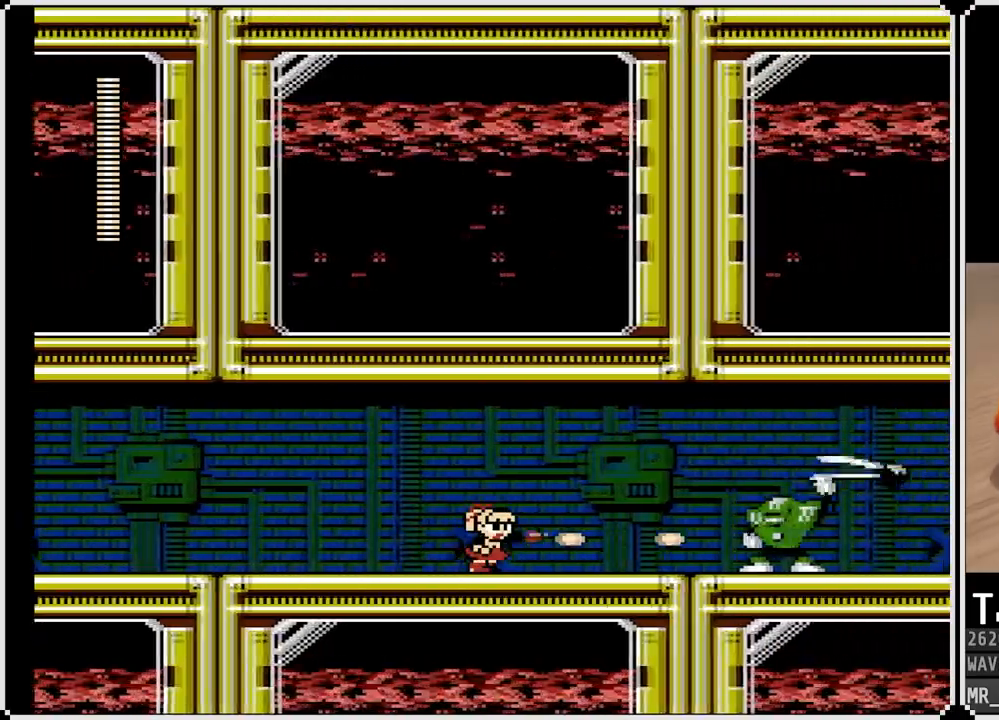
{"buttons": [], "left_stick": "center", "right_stick": "center", "events": [[33, "SQUARE", "up"], [67, "SQUARE", "down"], [100, "DPAD_RIGHT", "up"], [167, "SQUARE", "up"], [217, "SQUARE", "down"], [367, "SQUARE", "up"], [417, "SQUARE", "down"], [500, "SQUARE", "up"]]}
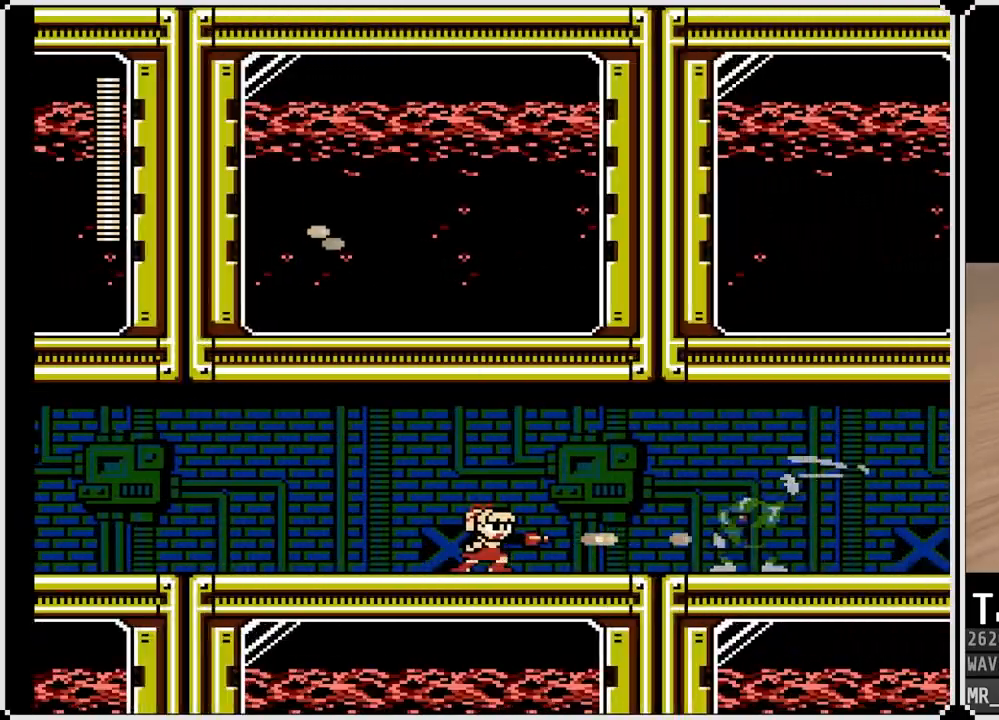
{"buttons": ["DPAD_LEFT"], "left_stick": "center", "right_stick": "center", "events": [[50, "SQUARE", "down"], [67, "DPAD_DOWN", "down"], [117, "SQUARE", "up"], [133, "CROSS", "down"], [167, "SQUARE", "down"], [317, "CROSS", "up"], [333, "SQUARE", "up"], [383, "DPAD_LEFT", "down"], [400, "DPAD_DOWN", "up"]]}
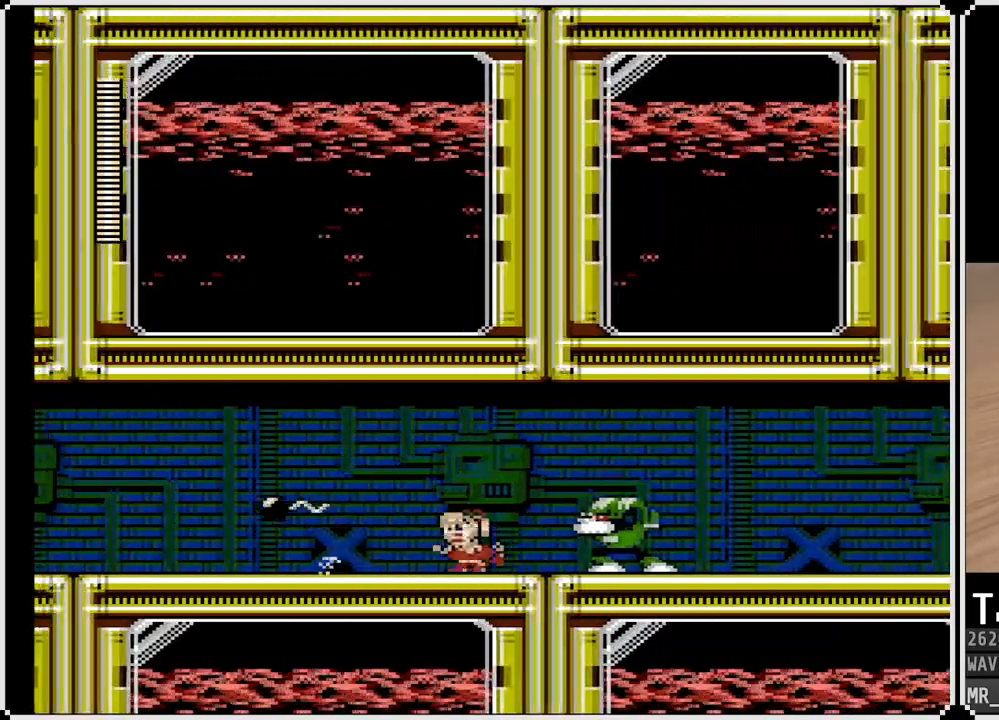
{"buttons": ["DPAD_RIGHT"], "left_stick": "center", "right_stick": "center", "events": [[483, "DPAD_LEFT", "up"], [483, "DPAD_RIGHT", "down"]]}
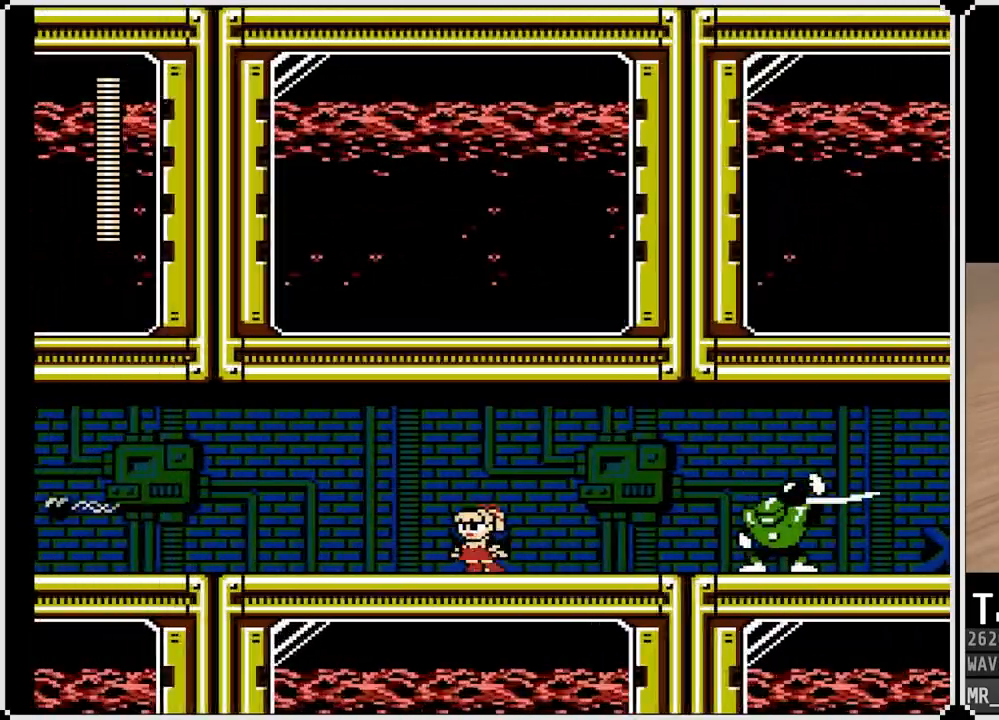
{"buttons": ["SQUARE", "DPAD_RIGHT"], "left_stick": "center", "right_stick": "center", "events": [[217, "DPAD_RIGHT", "up"], [367, "DPAD_RIGHT", "down"], [483, "SQUARE", "down"]]}
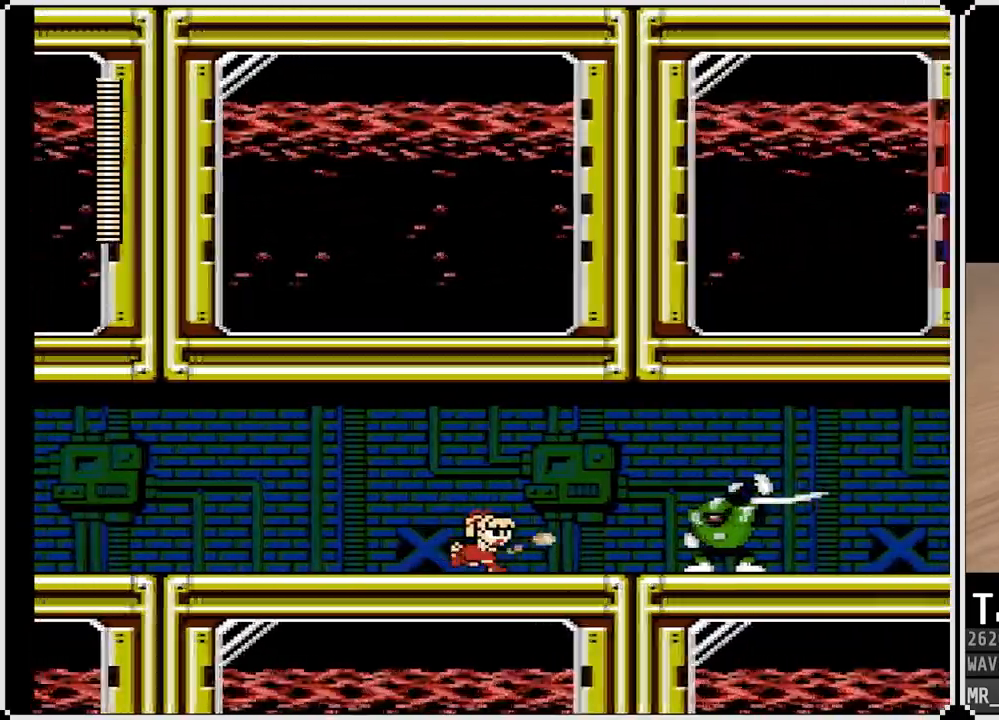
{"buttons": ["SQUARE", "DPAD_RIGHT"], "left_stick": "center", "right_stick": "center", "events": [[67, "DPAD_RIGHT", "up"], [67, "SQUARE", "up"], [117, "SQUARE", "down"], [200, "SQUARE", "up"], [233, "SQUARE", "down"], [267, "DPAD_RIGHT", "down"], [317, "SQUARE", "up"], [367, "SQUARE", "down"], [450, "SQUARE", "up"], [483, "SQUARE", "down"]]}
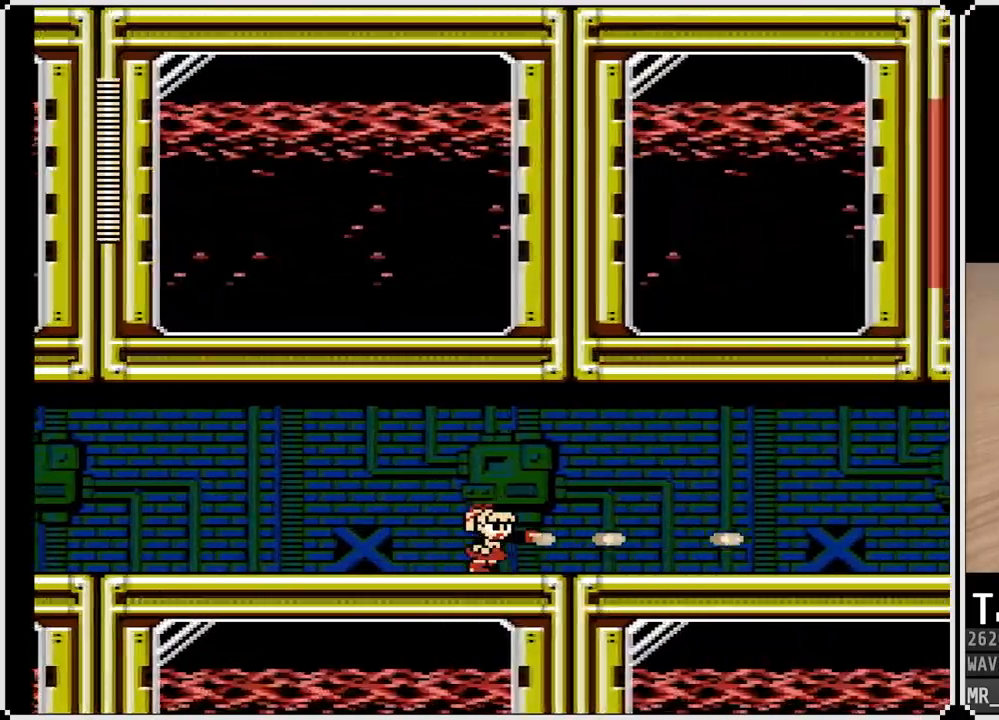
{"buttons": ["DPAD_DOWN", "DPAD_RIGHT"], "left_stick": "center", "right_stick": "center", "events": [[50, "SQUARE", "up"], [150, "DPAD_DOWN", "down"], [217, "CROSS", "down"], [400, "DPAD_DOWN", "up"], [467, "CROSS", "up"], [500, "DPAD_DOWN", "down"]]}
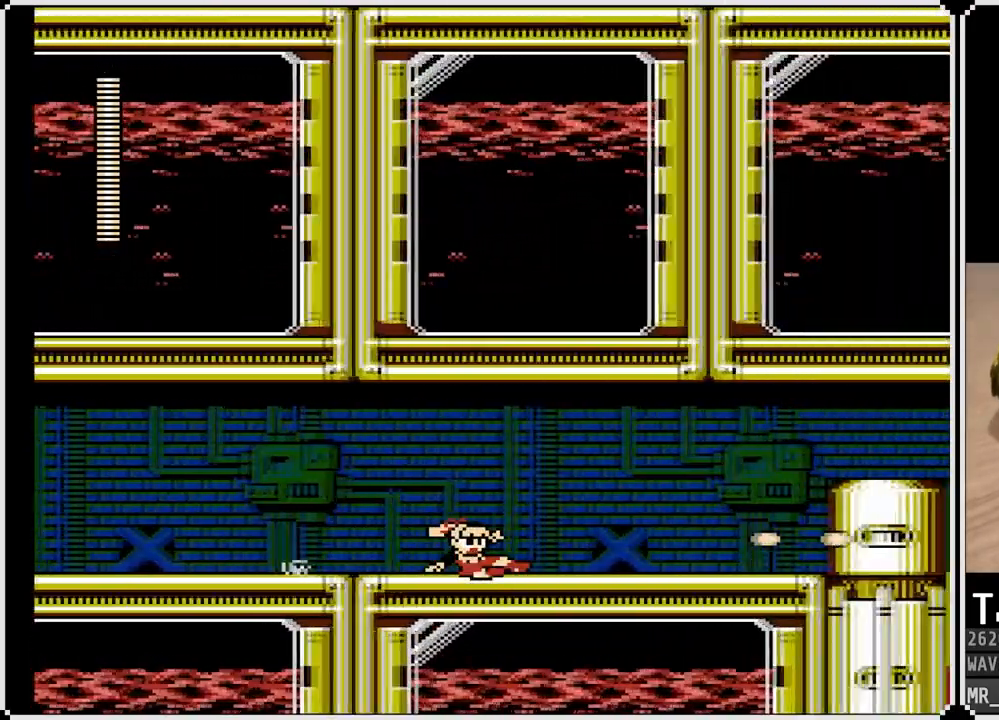
{"buttons": ["DPAD_RIGHT"], "left_stick": "center", "right_stick": "center", "events": [[100, "CROSS", "down"], [383, "DPAD_DOWN", "up"], [400, "CROSS", "up"]]}
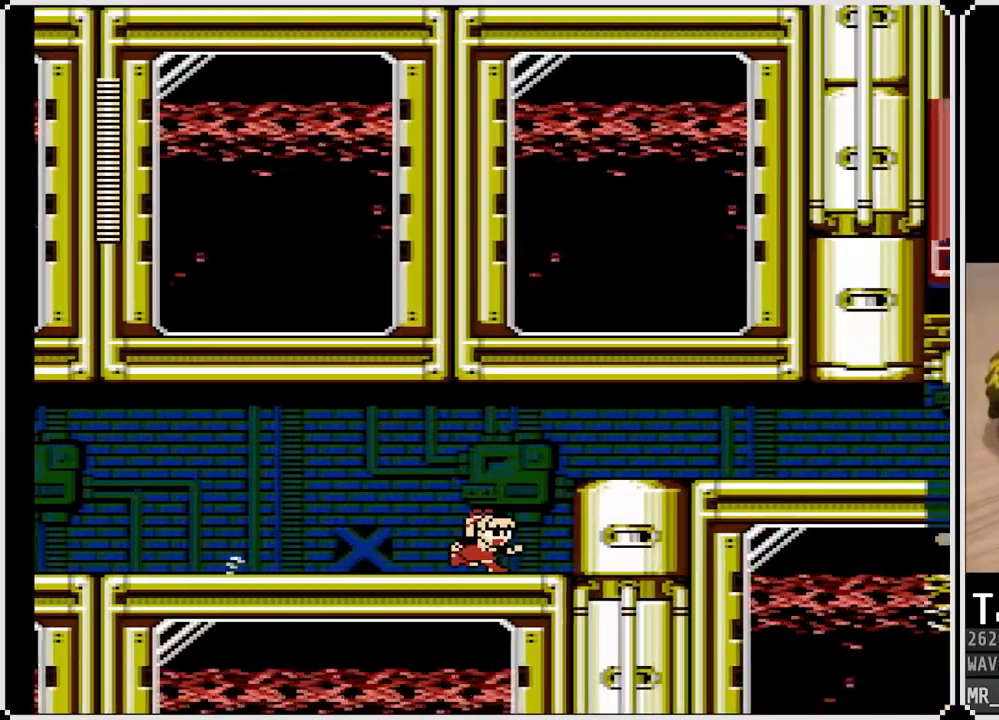
{"buttons": ["DPAD_RIGHT"], "left_stick": "center", "right_stick": "center", "events": [[117, "CROSS", "down"], [350, "CROSS", "up"]]}
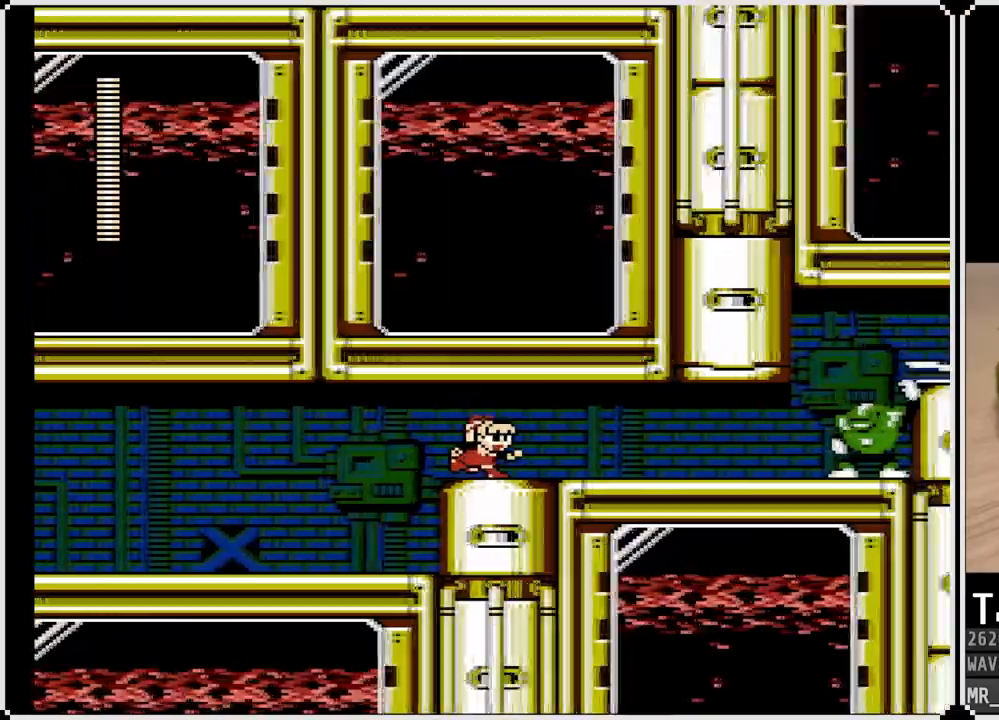
{"buttons": [], "left_stick": "center", "right_stick": "center", "events": [[83, "DPAD_RIGHT", "up"], [100, "SQUARE", "down"], [200, "SQUARE", "up"], [267, "SQUARE", "down"], [317, "SQUARE", "up"], [367, "SQUARE", "down"], [450, "SQUARE", "up"]]}
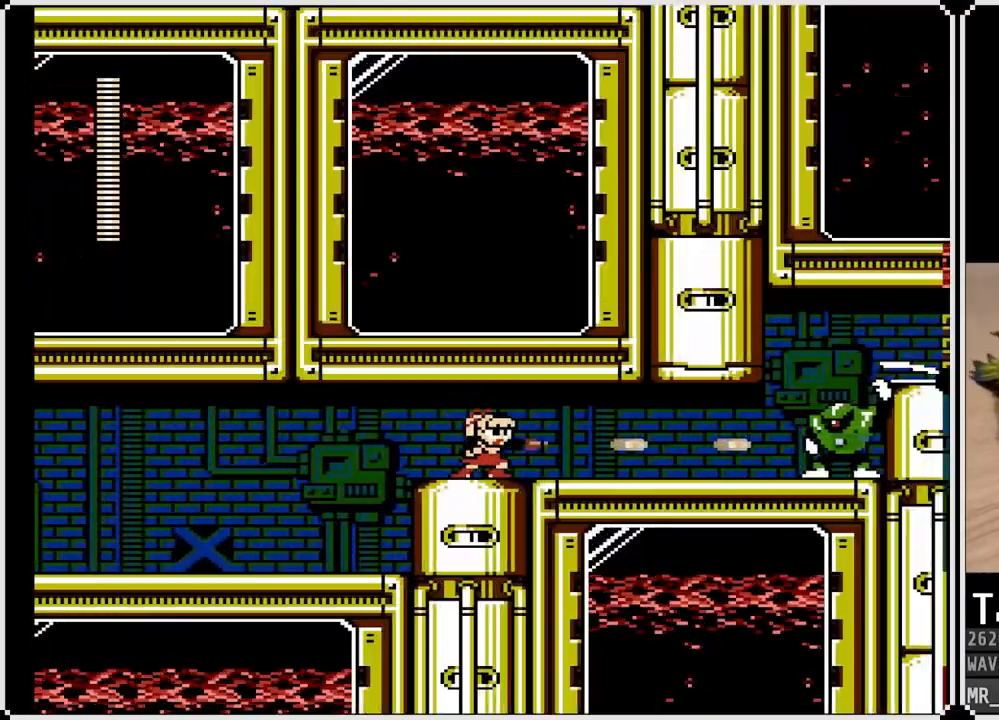
{"buttons": ["CROSS", "SQUARE", "DPAD_DOWN"], "left_stick": "center", "right_stick": "center", "events": [[17, "SQUARE", "down"], [83, "SQUARE", "up"], [133, "SQUARE", "down"], [183, "SQUARE", "up"], [250, "SQUARE", "down"], [317, "DPAD_DOWN", "down"], [317, "SQUARE", "up"], [350, "SQUARE", "down"], [433, "SQUARE", "up"], [467, "CROSS", "down"], [467, "SQUARE", "down"]]}